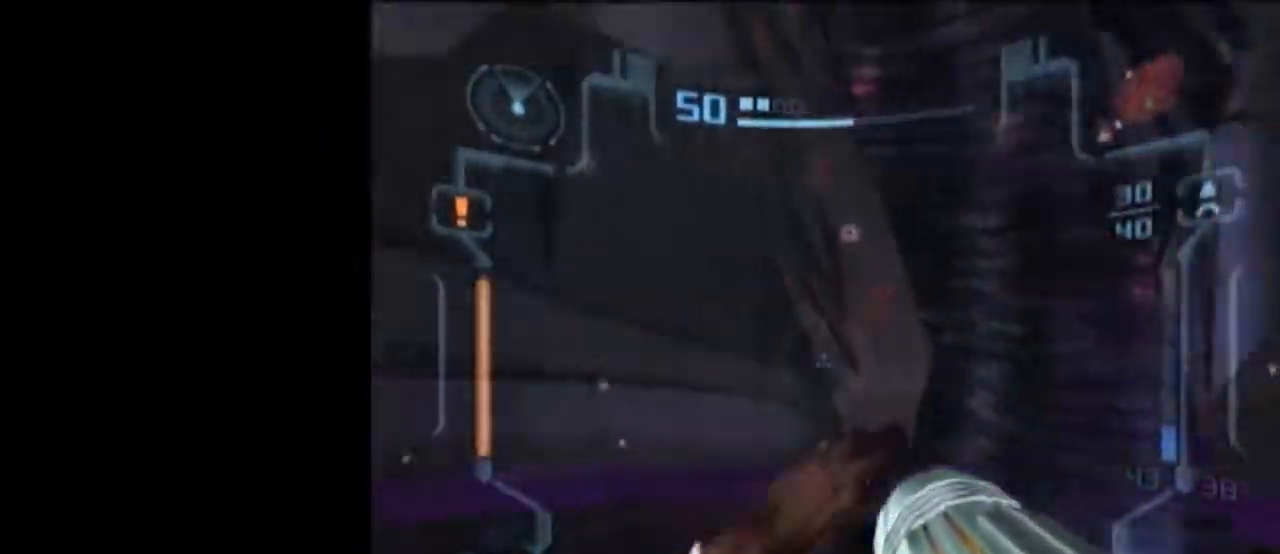
Gameplay with a controller (Nintendo layout); each line is a JSON object with the inputs held at the frame after it. "events" lists button and stick changes between this image and that frame as [ms after this image, input, new state], when the widget could be followed in between. Not read: L3 R3.
{"buttons": ["A", "L1", "R1"], "left_stick": "down-left", "right_stick": "center", "events": [[500, "left_stick", "down-left"]]}
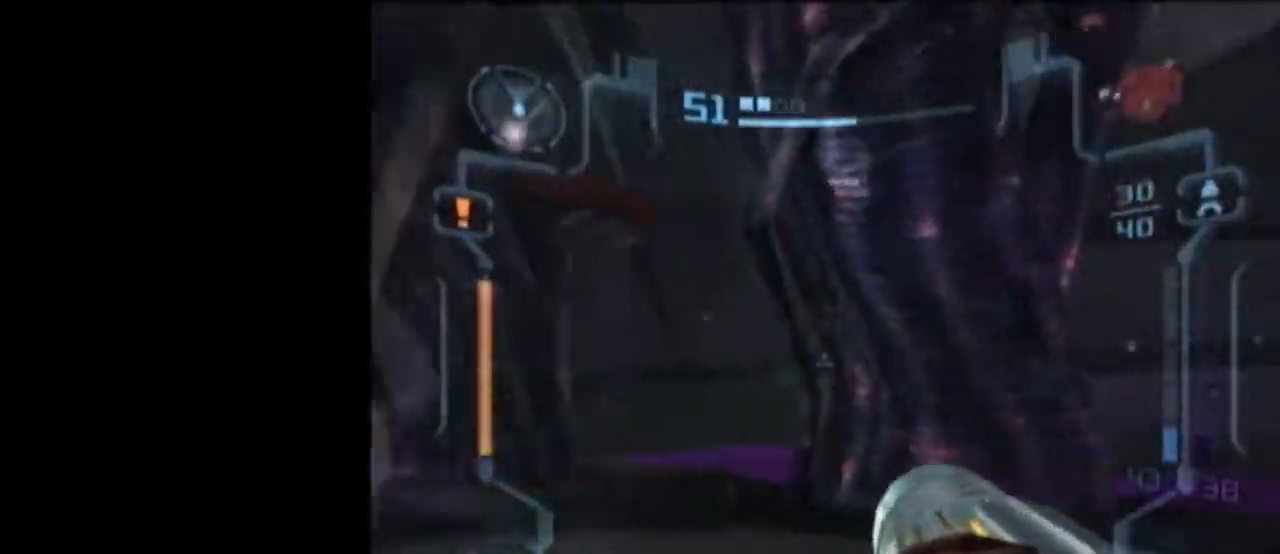
{"buttons": ["A", "L1"], "left_stick": "down-right", "right_stick": "center", "events": [[233, "left_stick", "down"], [400, "R1", "up"], [467, "left_stick", "down-right"]]}
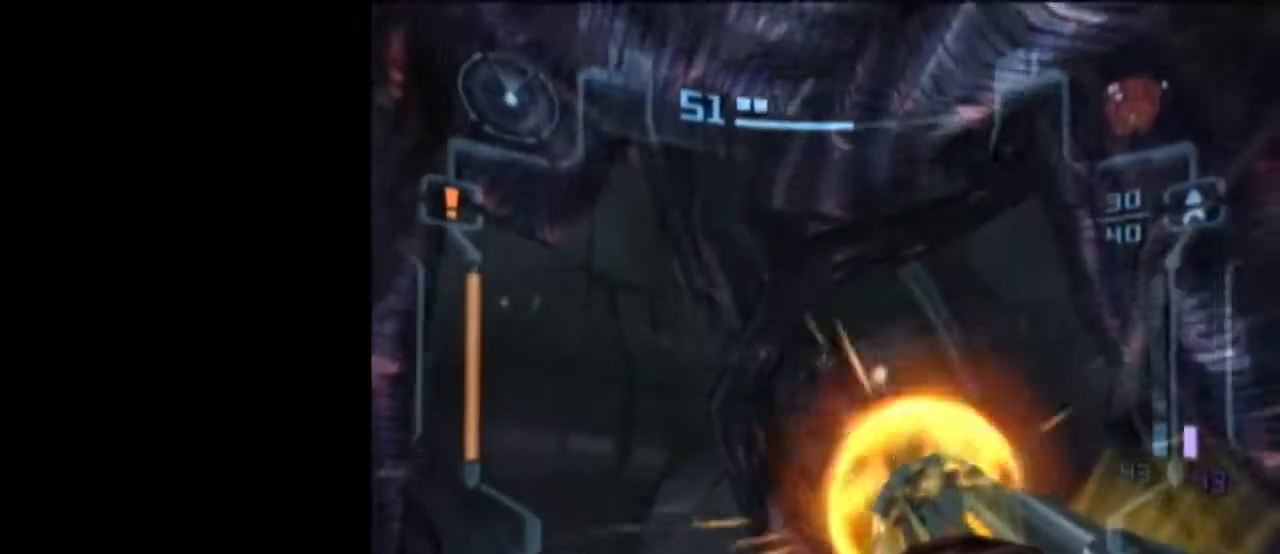
{"buttons": ["L1"], "left_stick": "up-right", "right_stick": "center", "events": [[50, "left_stick", "right"], [367, "left_stick", "up"], [400, "A", "up"], [483, "left_stick", "up-right"]]}
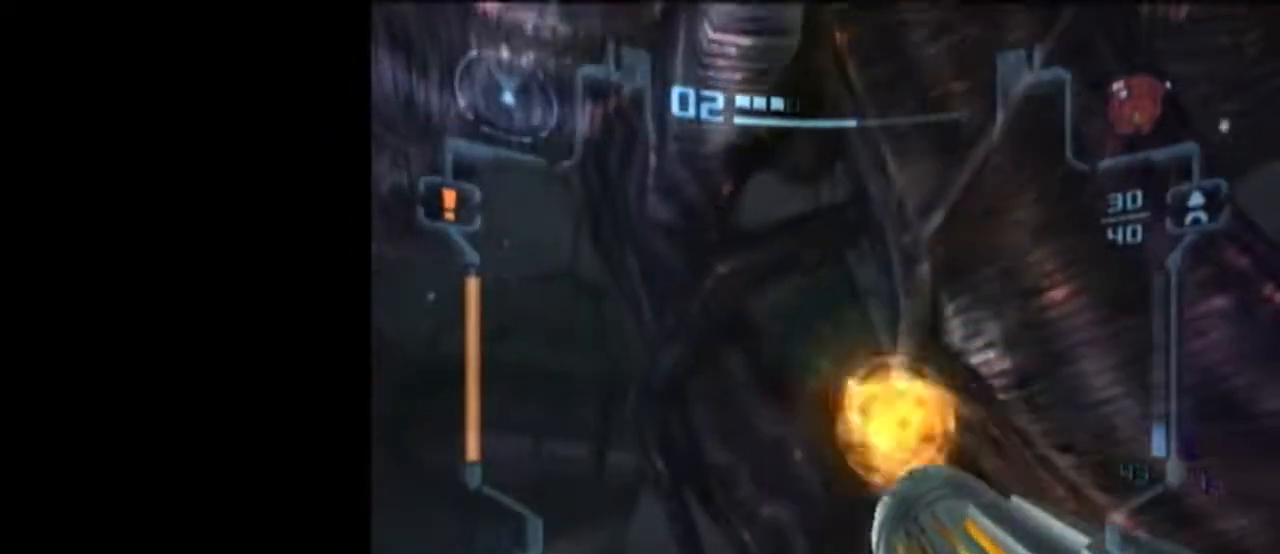
{"buttons": ["L1"], "left_stick": "right", "right_stick": "center", "events": [[117, "R1", "down"], [183, "left_stick", "up-left"], [433, "R1", "up"], [467, "left_stick", "right"]]}
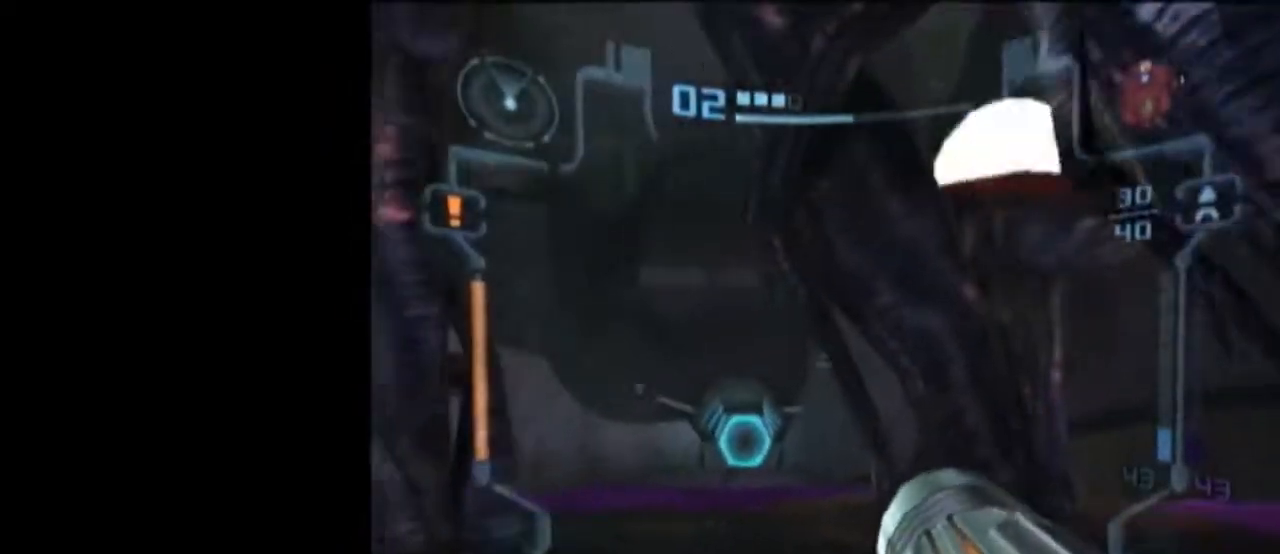
{"buttons": ["L1"], "left_stick": "up-right", "right_stick": "center", "events": [[367, "left_stick", "up-right"]]}
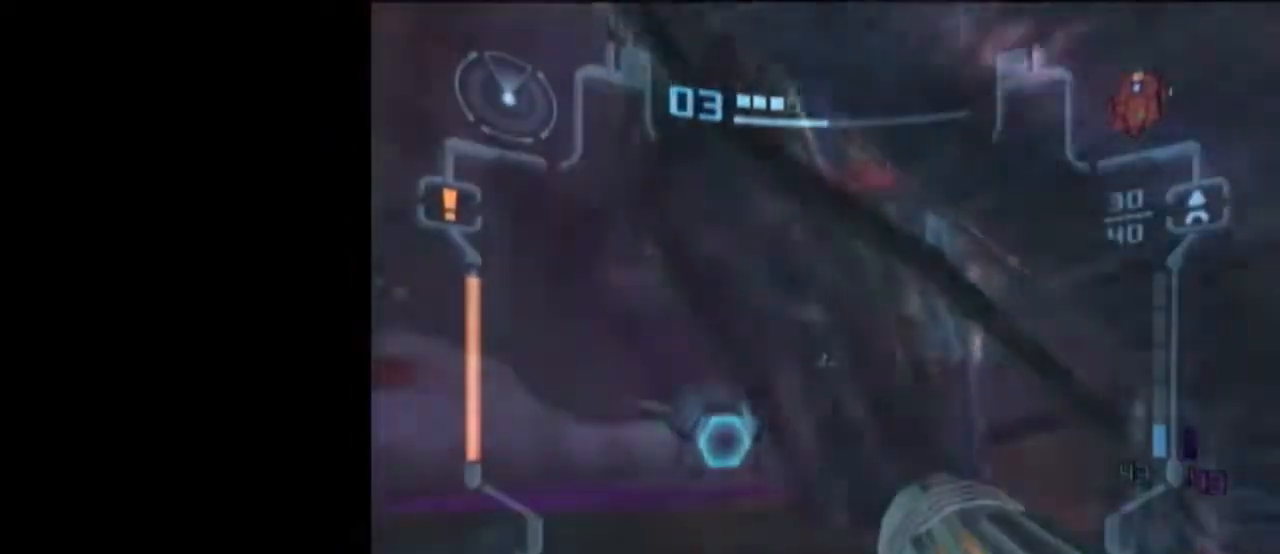
{"buttons": [], "left_stick": "up", "right_stick": "center", "events": [[233, "left_stick", "up"], [367, "X", "down"], [433, "X", "up"], [467, "L1", "up"]]}
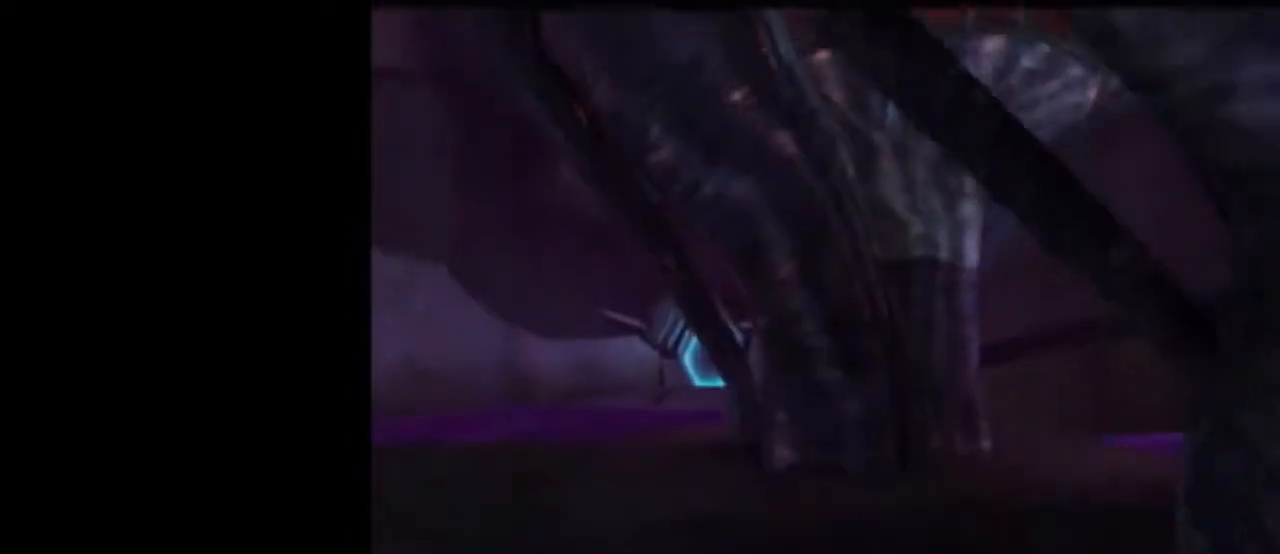
{"buttons": [], "left_stick": "center", "right_stick": "center", "events": [[433, "left_stick", "center"]]}
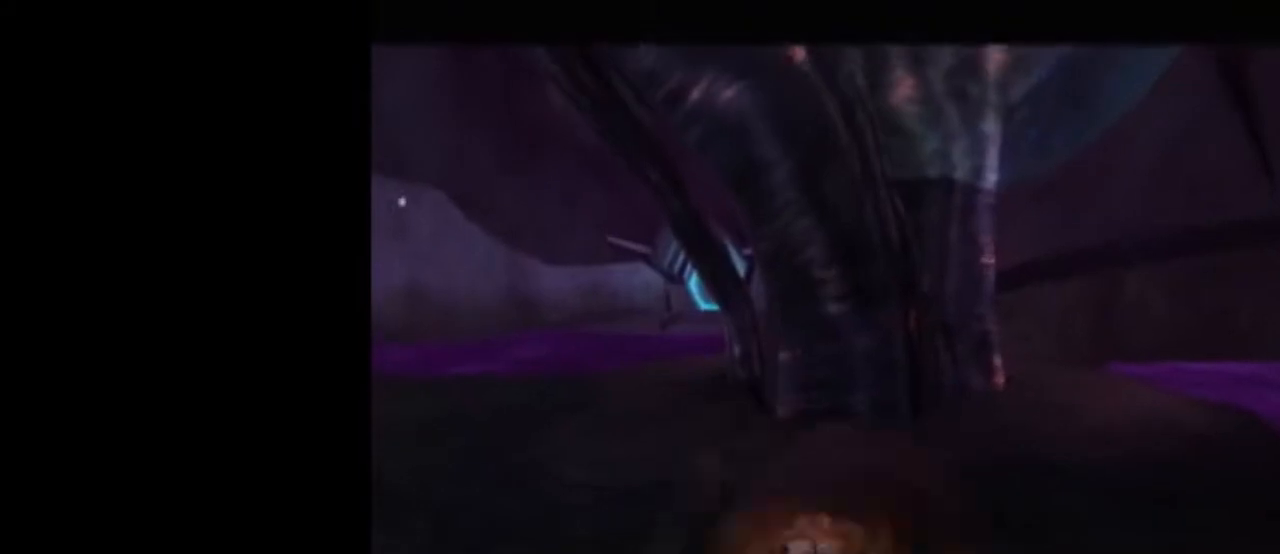
{"buttons": [], "left_stick": "center", "right_stick": "center", "events": [[233, "A", "down"], [333, "left_stick", "right"], [383, "A", "up"], [383, "left_stick", "center"]]}
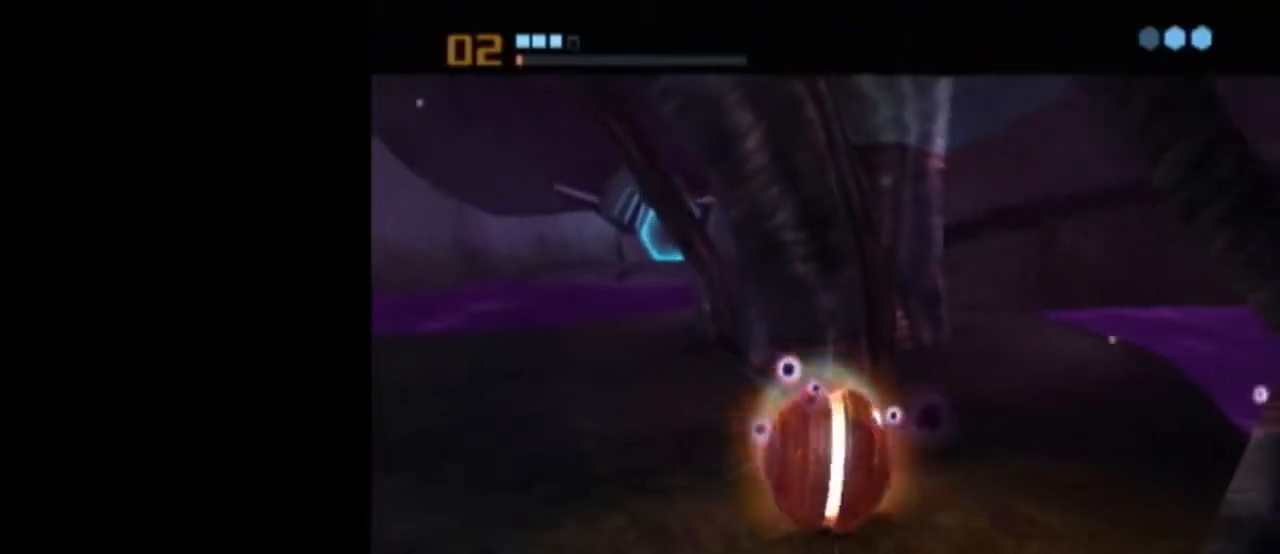
{"buttons": [], "left_stick": "center", "right_stick": "center", "events": [[217, "left_stick", "up-left"], [300, "left_stick", "center"]]}
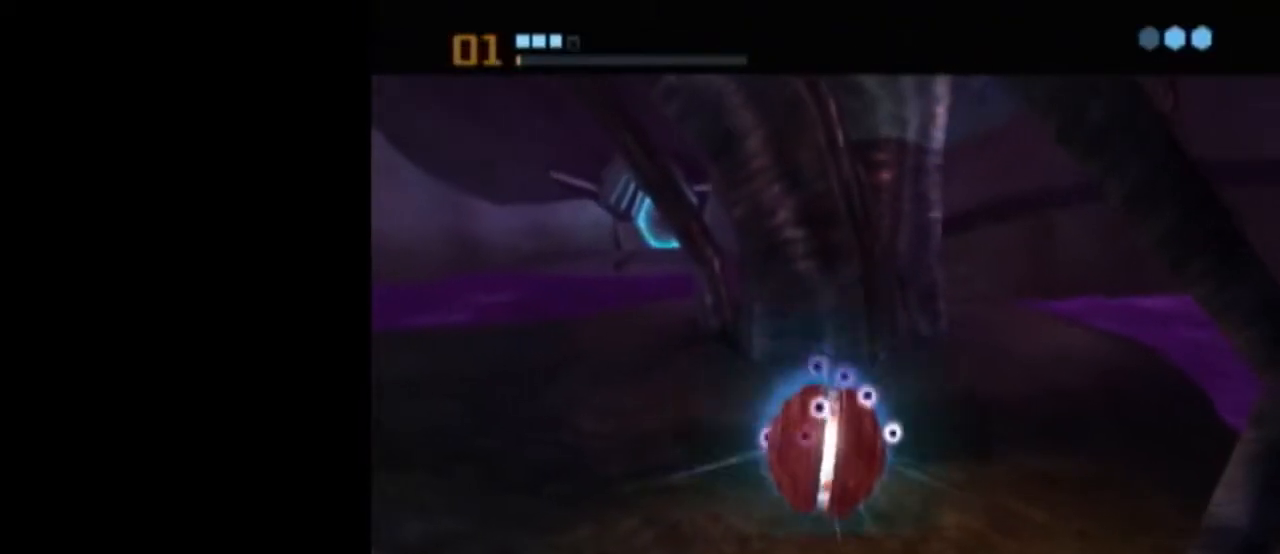
{"buttons": [], "left_stick": "center", "right_stick": "center", "events": [[217, "A", "down"], [267, "A", "up"], [367, "A", "down"], [400, "A", "up"], [467, "A", "down"], [500, "A", "up"]]}
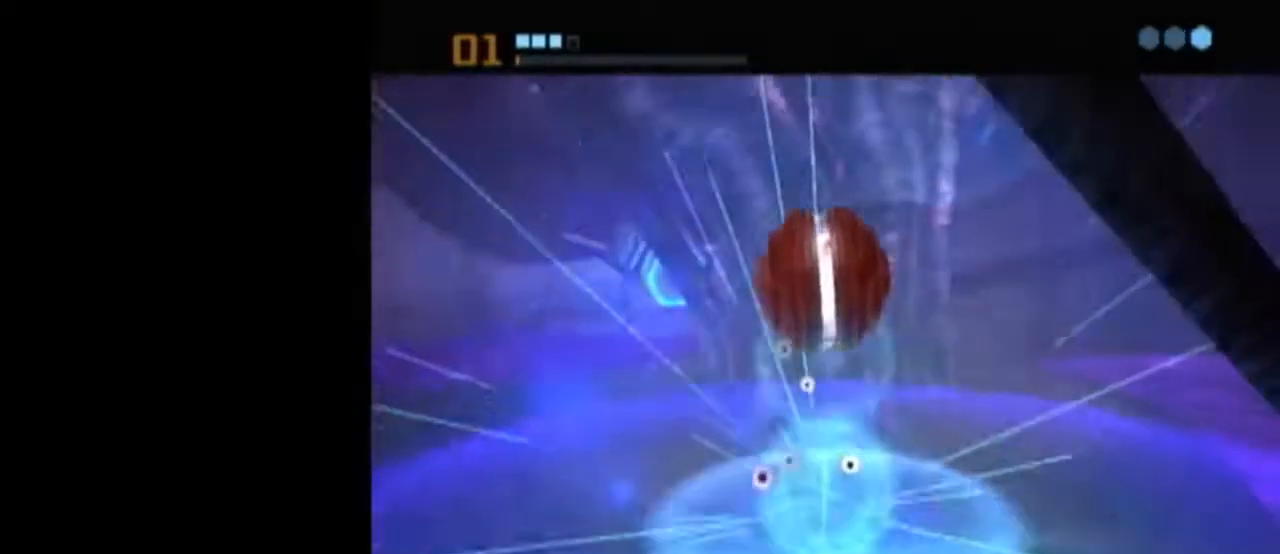
{"buttons": [], "left_stick": "center", "right_stick": "center", "events": [[83, "A", "down"], [117, "A", "up"]]}
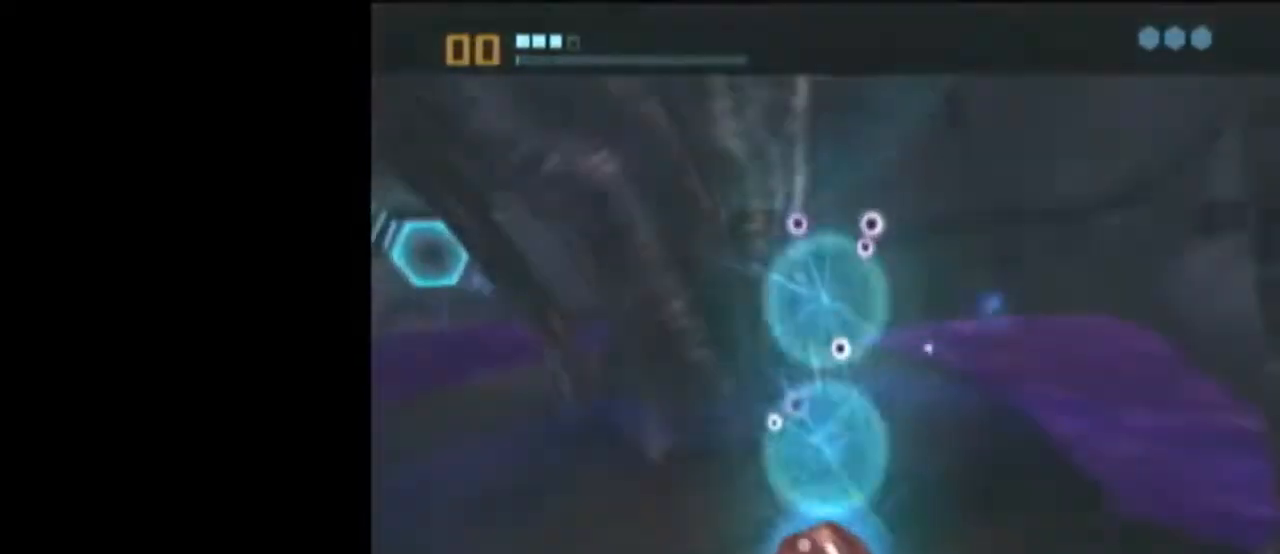
{"buttons": [], "left_stick": "center", "right_stick": "center", "events": []}
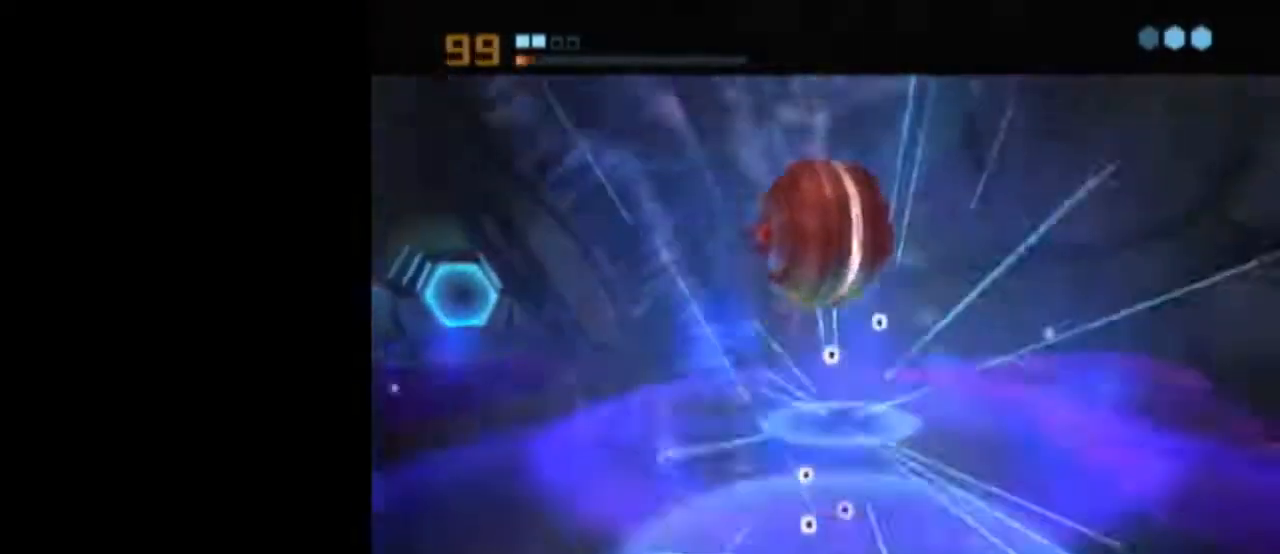
{"buttons": [], "left_stick": "down-left", "right_stick": "center", "events": [[67, "L1", "down"], [67, "X", "down"], [83, "B", "down"], [117, "left_stick", "up-left"], [150, "X", "up"], [400, "B", "up"], [433, "L1", "up"], [433, "left_stick", "down-left"]]}
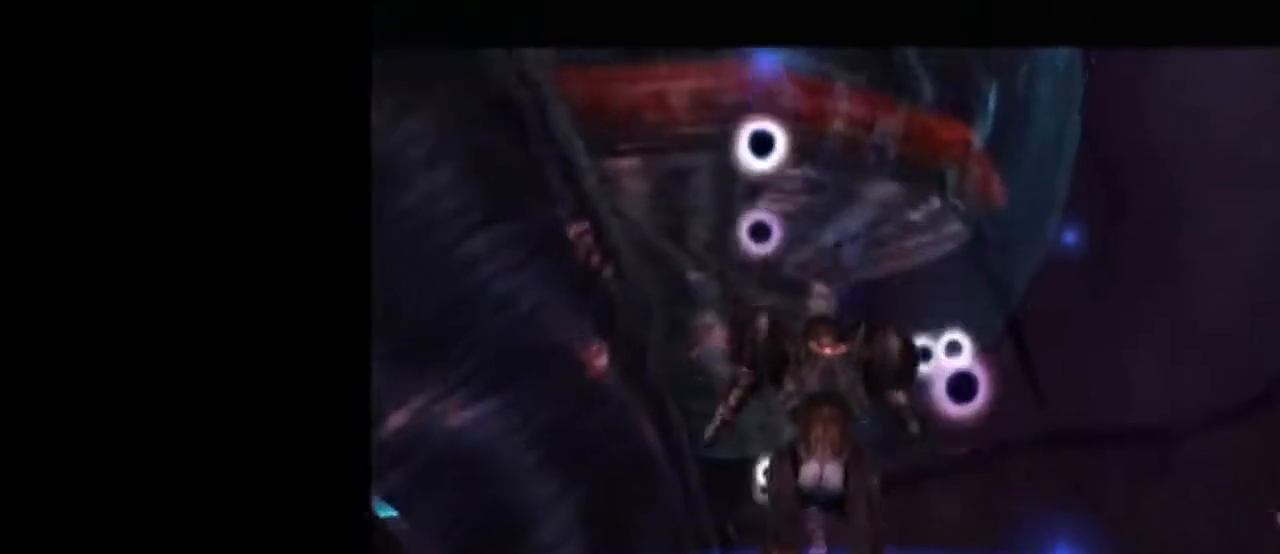
{"buttons": [], "left_stick": "down-left", "right_stick": "center", "events": []}
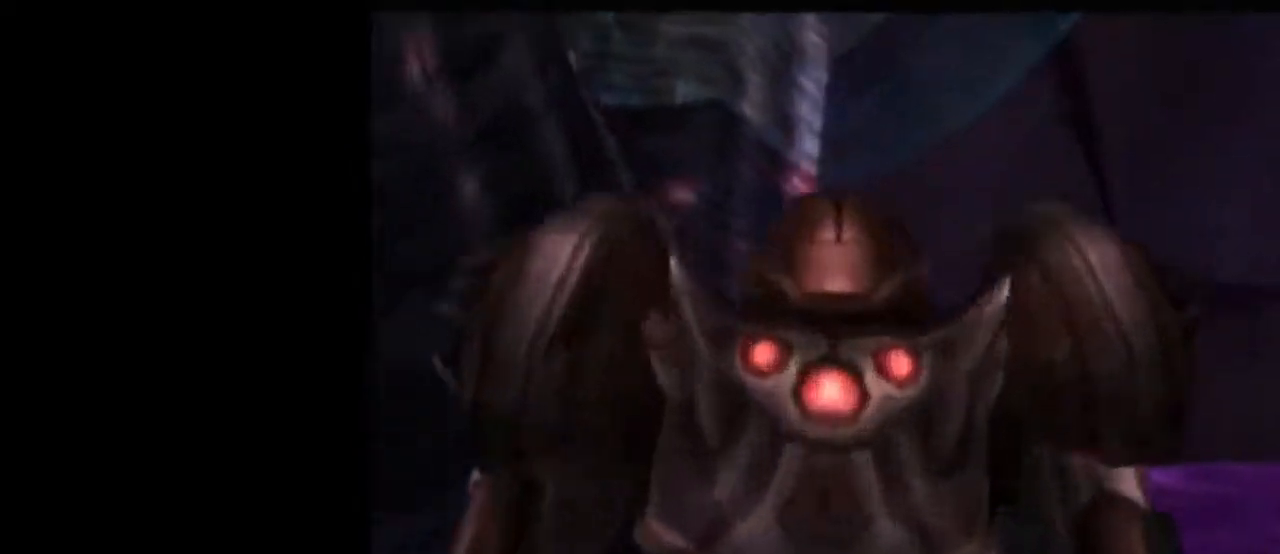
{"buttons": ["L1"], "left_stick": "down", "right_stick": "center", "events": [[400, "L1", "down"], [433, "left_stick", "down"]]}
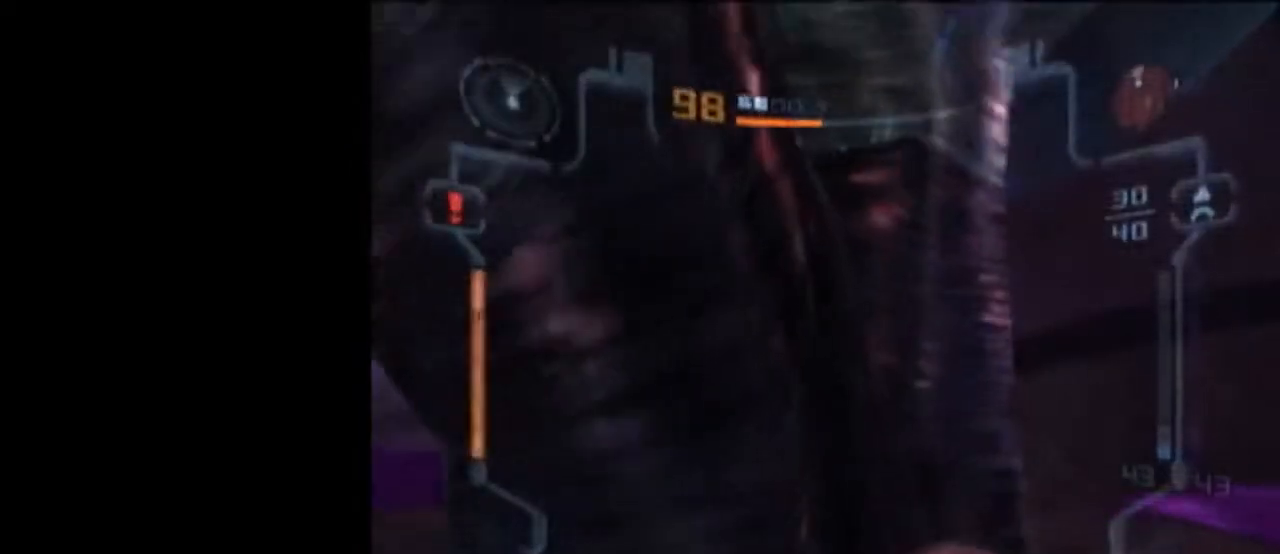
{"buttons": ["L1"], "left_stick": "down-right", "right_stick": "center", "events": [[433, "left_stick", "down-right"]]}
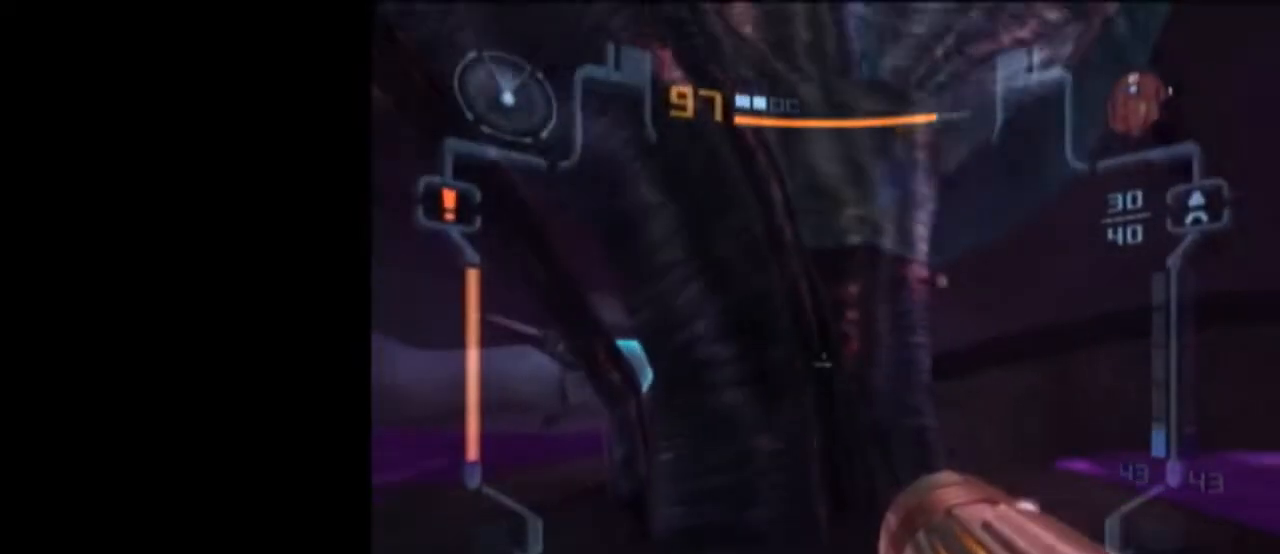
{"buttons": [], "left_stick": "up", "right_stick": "center", "events": [[117, "left_stick", "up"], [200, "X", "down"], [267, "X", "up"], [300, "L1", "up"]]}
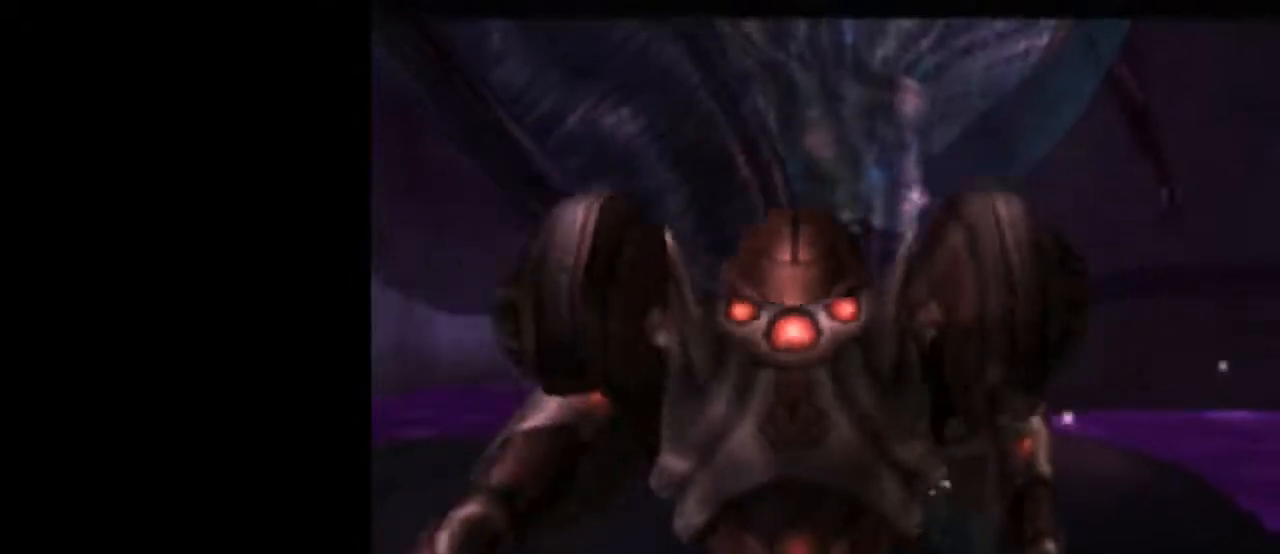
{"buttons": [], "left_stick": "center", "right_stick": "center", "events": [[50, "left_stick", "center"]]}
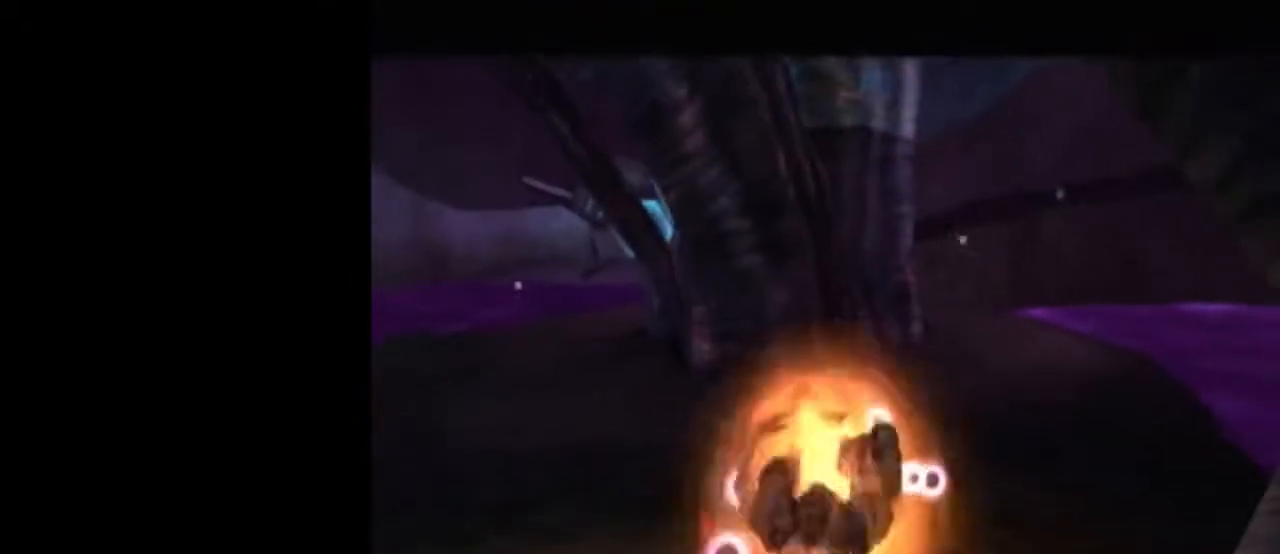
{"buttons": ["L1"], "left_stick": "center", "right_stick": "center", "events": [[50, "A", "down"], [150, "A", "up"], [300, "L1", "down"], [400, "A", "down"], [483, "A", "up"]]}
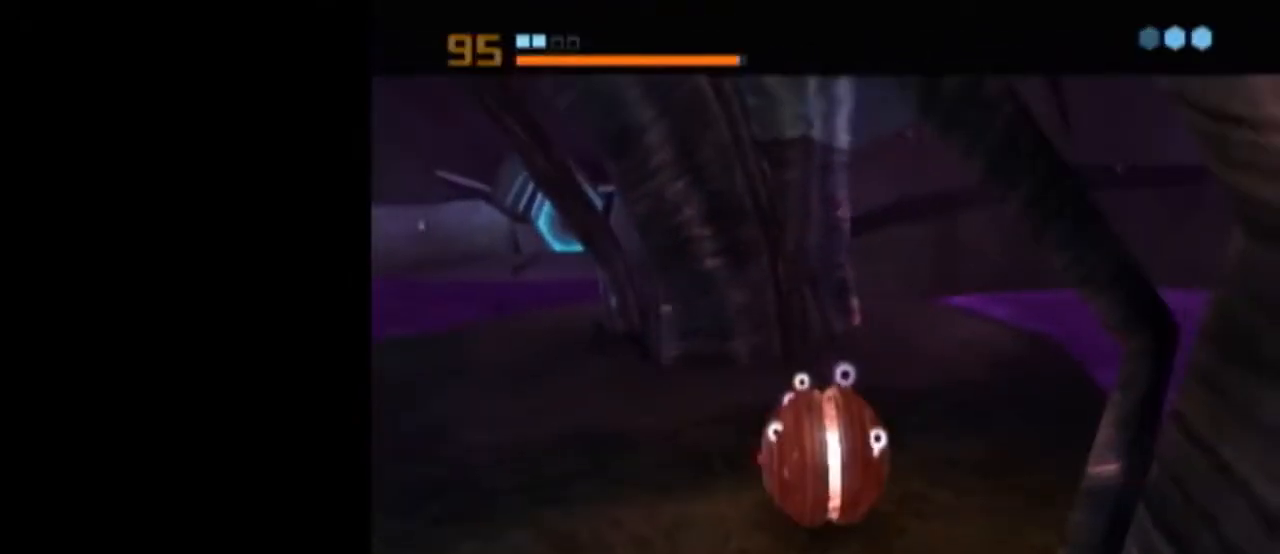
{"buttons": ["L1"], "left_stick": "center", "right_stick": "center", "events": []}
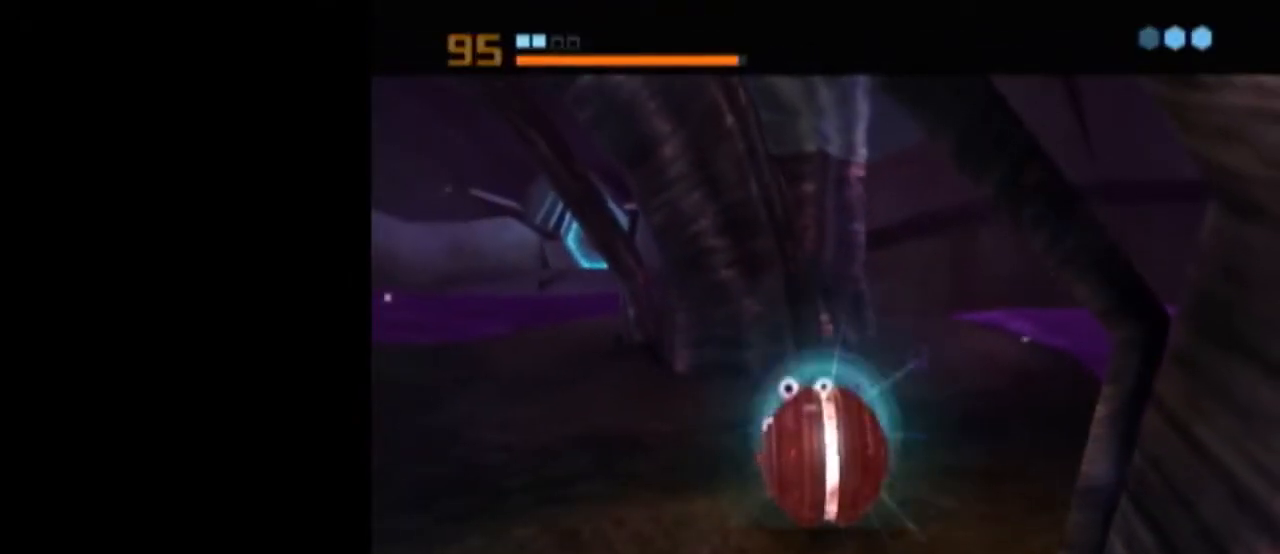
{"buttons": ["L1"], "left_stick": "center", "right_stick": "center", "events": [[400, "A", "down"], [500, "A", "up"]]}
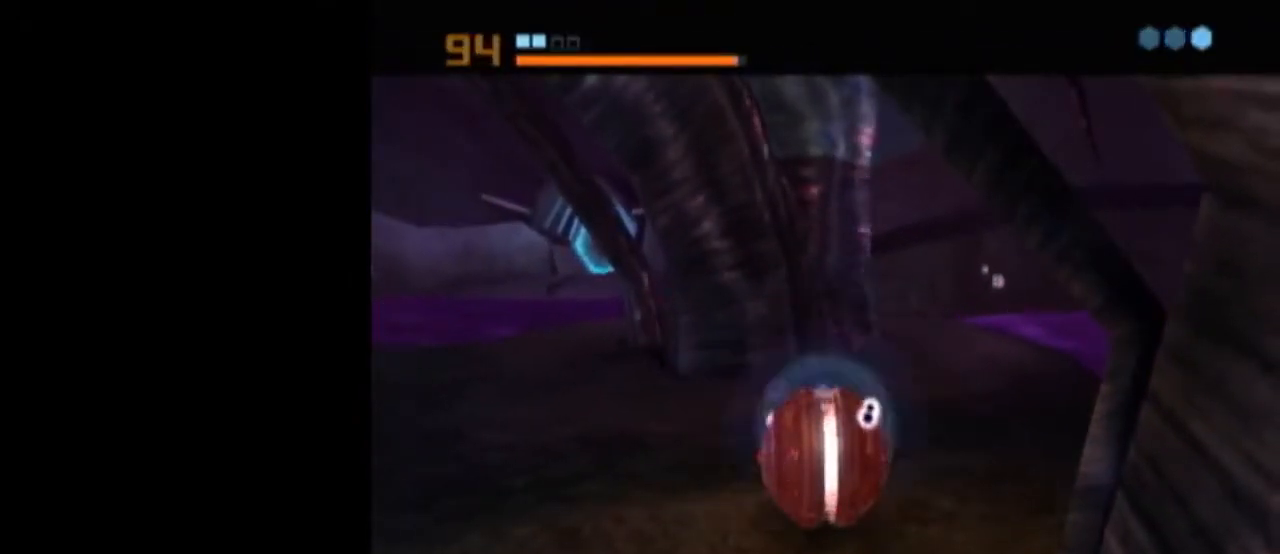
{"buttons": ["L1"], "left_stick": "center", "right_stick": "center", "events": [[17, "A", "down"], [83, "A", "up"], [150, "A", "down"], [217, "A", "up"], [233, "L1", "up"], [333, "L1", "down"]]}
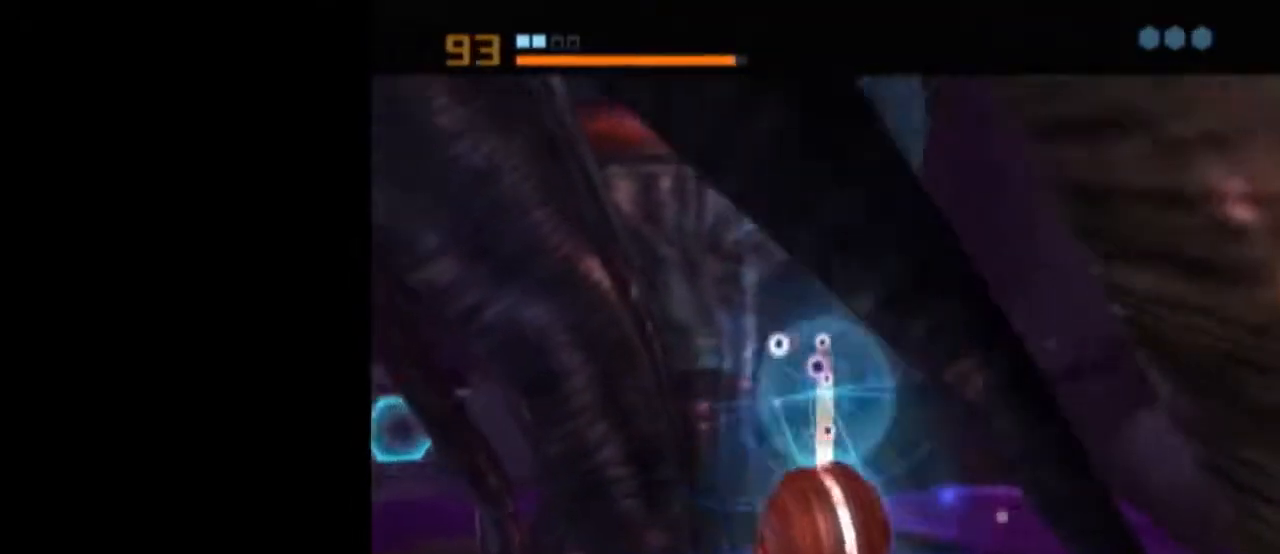
{"buttons": ["L1"], "left_stick": "center", "right_stick": "center", "events": []}
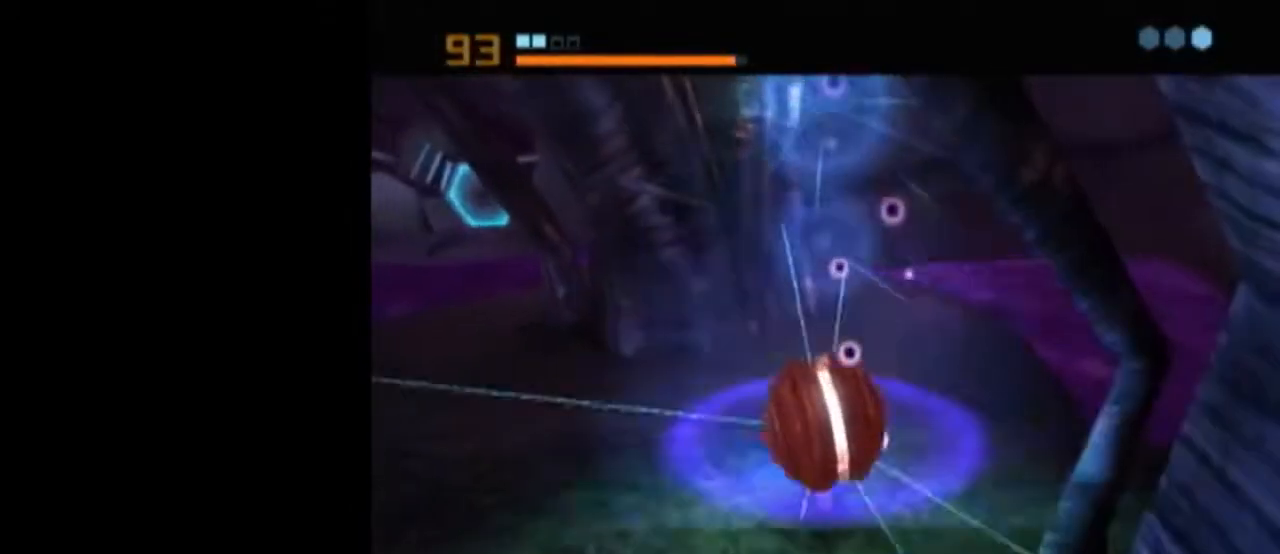
{"buttons": ["B", "L1"], "left_stick": "up-left", "right_stick": "center", "events": [[117, "L1", "up"], [233, "L1", "down"], [233, "X", "down"], [267, "B", "down"], [267, "left_stick", "up-left"], [333, "X", "up"]]}
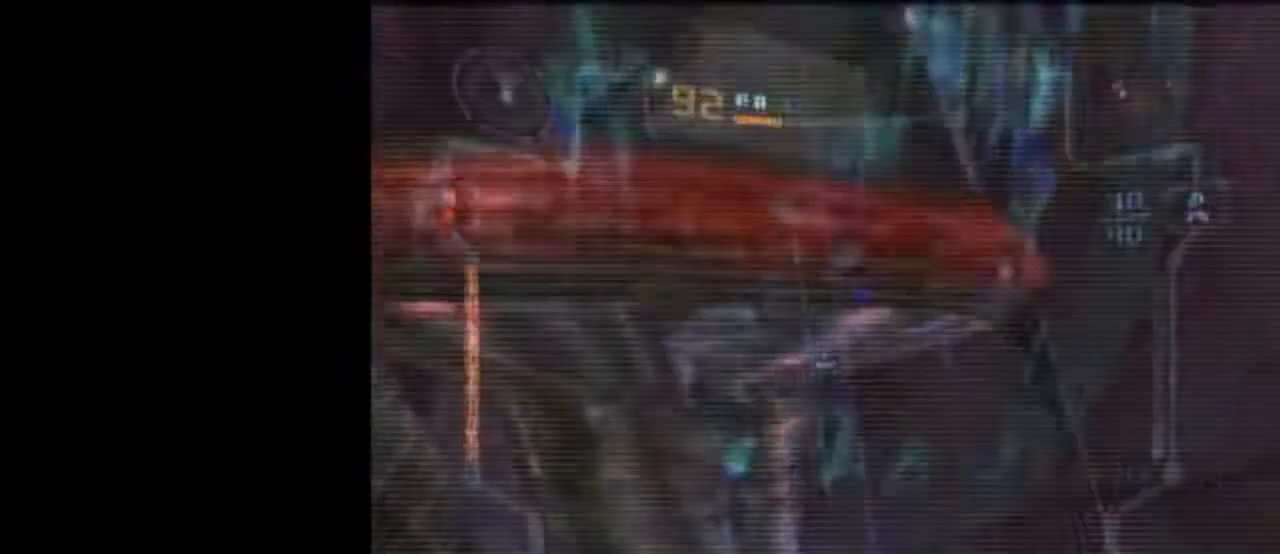
{"buttons": ["A", "B", "L1"], "left_stick": "up-left", "right_stick": "center", "events": [[433, "A", "down"]]}
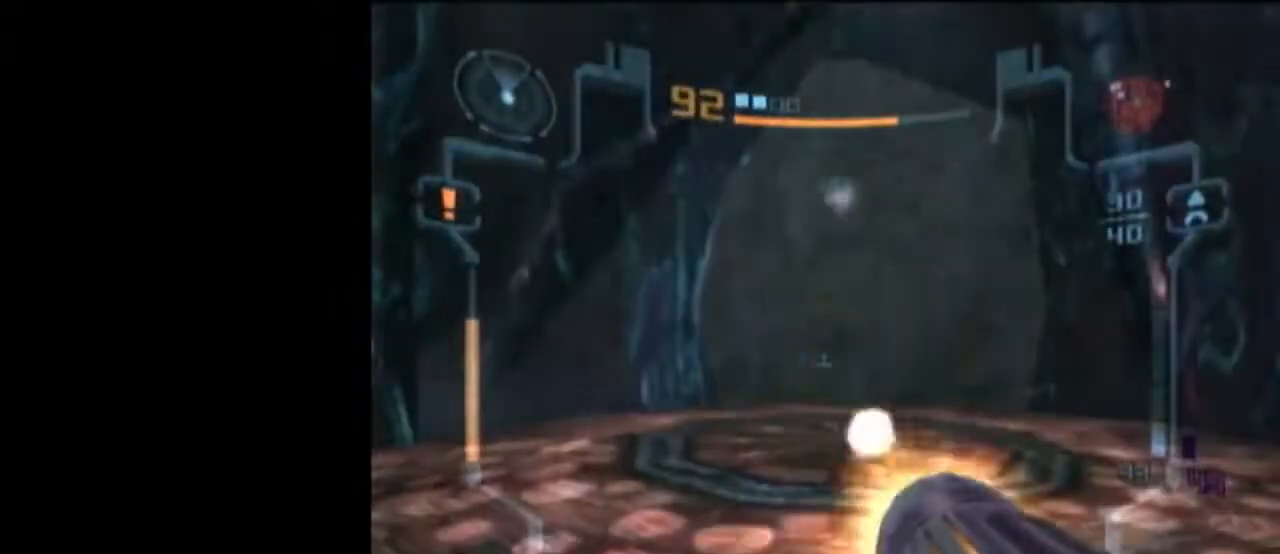
{"buttons": ["L1"], "left_stick": "down", "right_stick": "center", "events": [[17, "B", "up"], [50, "L1", "up"], [83, "A", "up"], [83, "left_stick", "left"], [300, "left_stick", "down-left"], [467, "left_stick", "down"], [483, "L1", "down"]]}
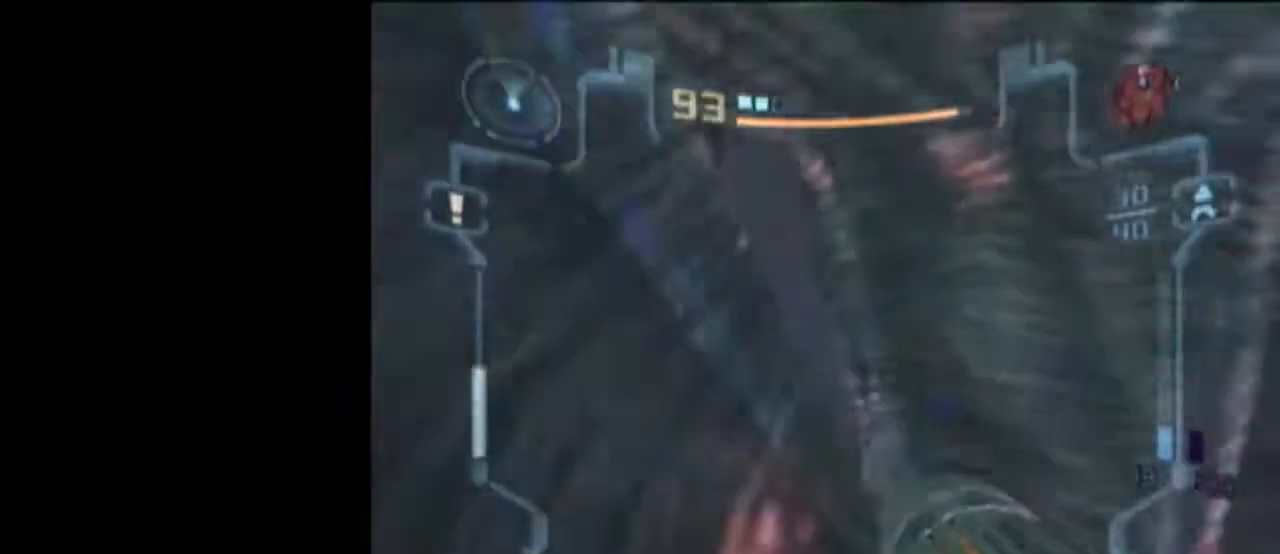
{"buttons": ["L1"], "left_stick": "down", "right_stick": "center", "events": []}
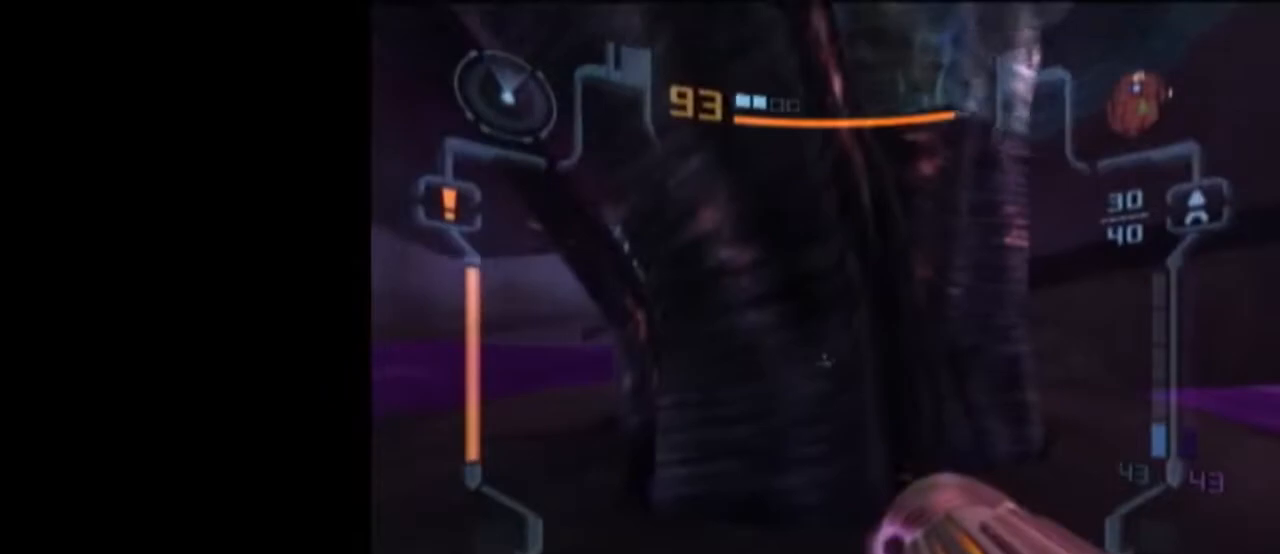
{"buttons": ["L1"], "left_stick": "down", "right_stick": "center", "events": []}
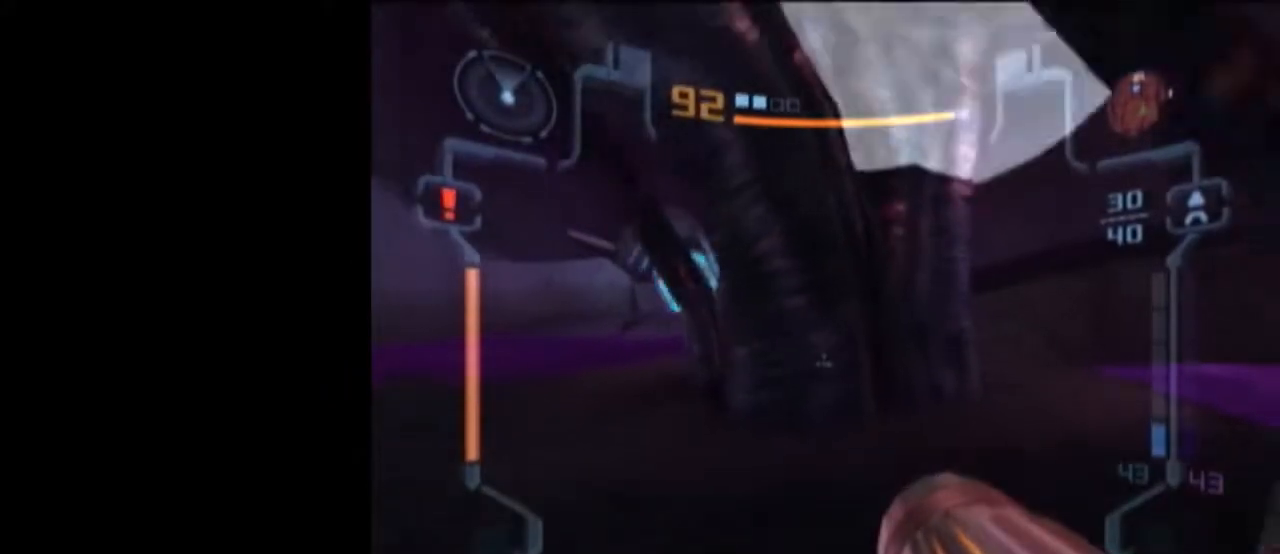
{"buttons": [], "left_stick": "up", "right_stick": "center", "events": [[17, "left_stick", "down-right"], [150, "left_stick", "up"], [367, "X", "down"], [467, "L1", "up"], [483, "X", "up"]]}